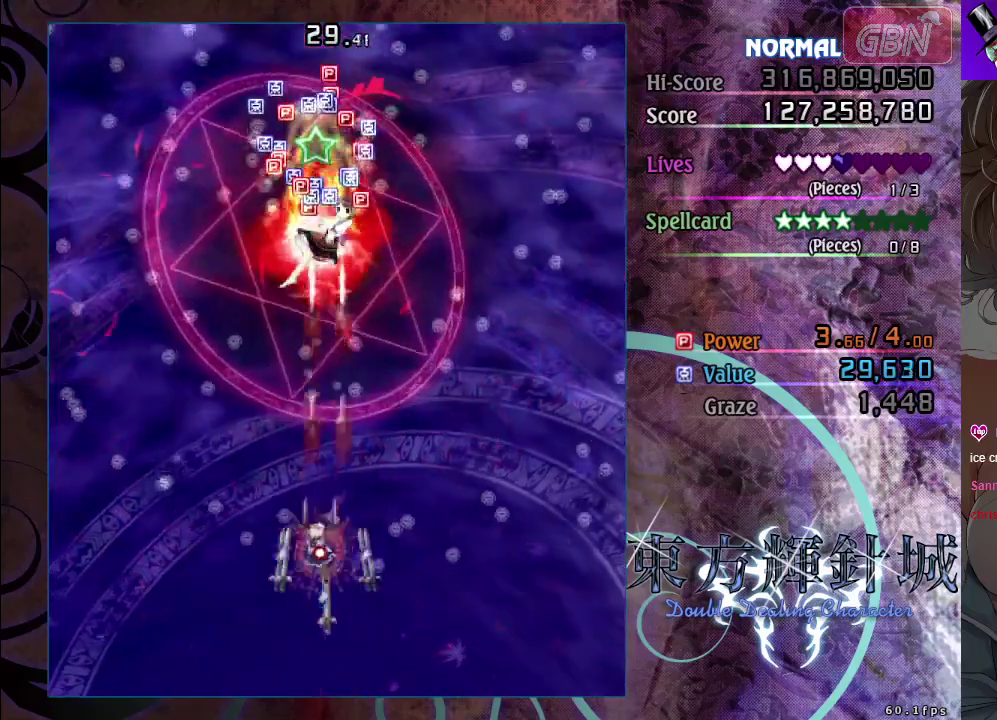
Gameplay with a controller (Xbox layout); each line is a JSON object with the inputs held at the frame after it (dt_ms = milliseconds from this image to that frame). "events" lists button and stick changes between this image and that frame as [ms after this image, input, new state], when the widget could be followed in between. Not read: R3 right_stick.
{"dt_ms": 100, "buttons": ["A"], "left_stick": "up-left", "events": [[17, "X", "up"]]}
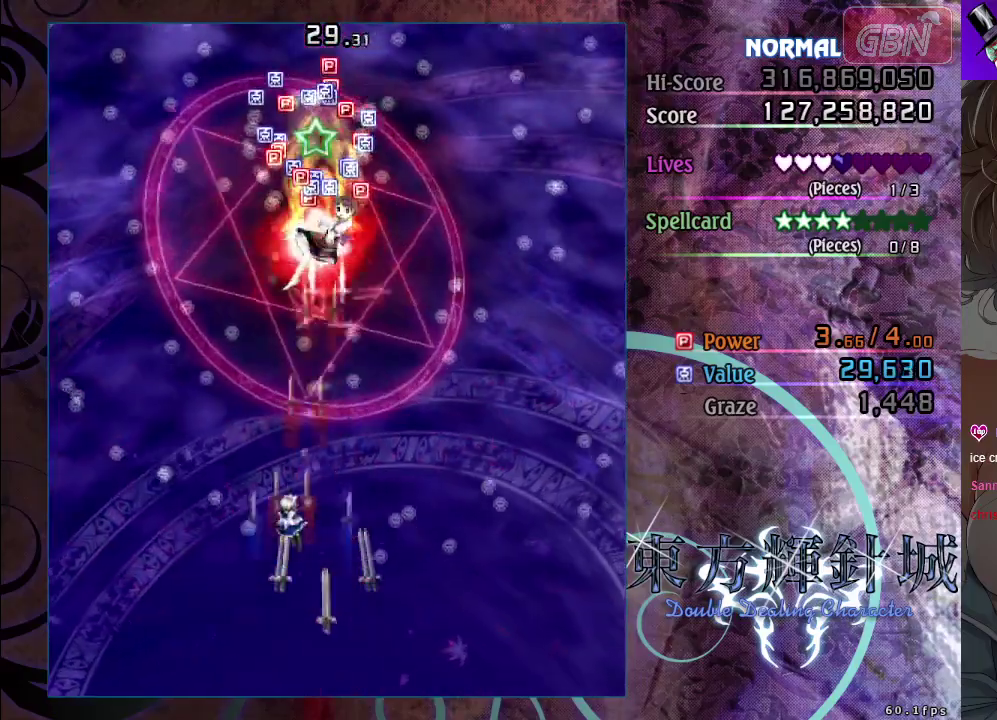
{"dt_ms": 700, "buttons": ["A"], "left_stick": "up", "events": [[333, "left_stick", "up"]]}
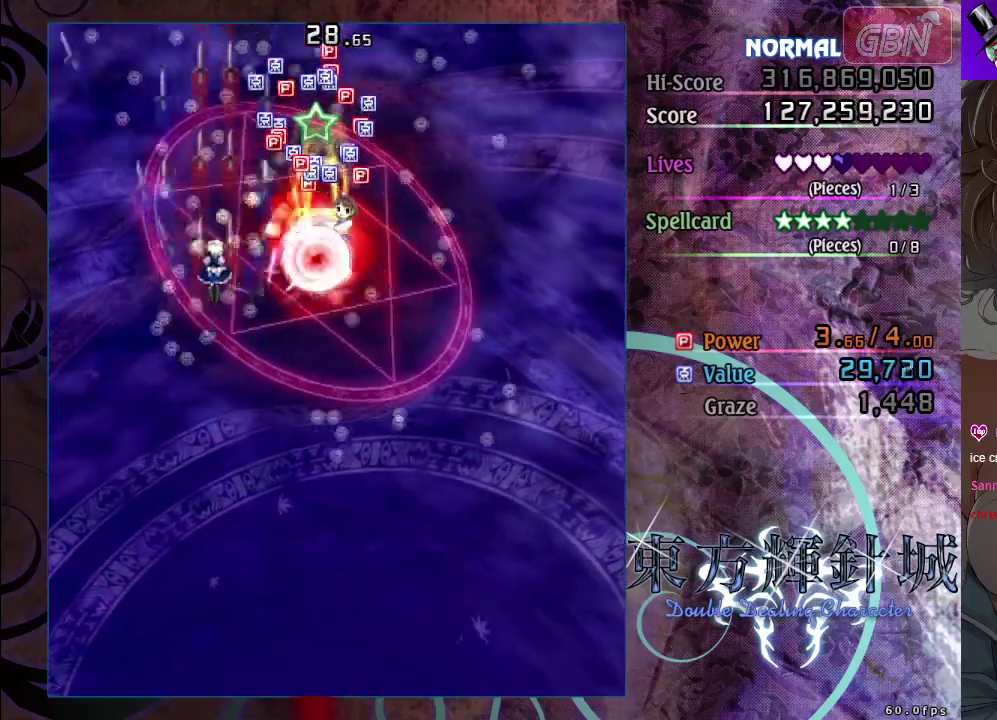
{"dt_ms": 500, "buttons": ["A"], "left_stick": "up", "events": []}
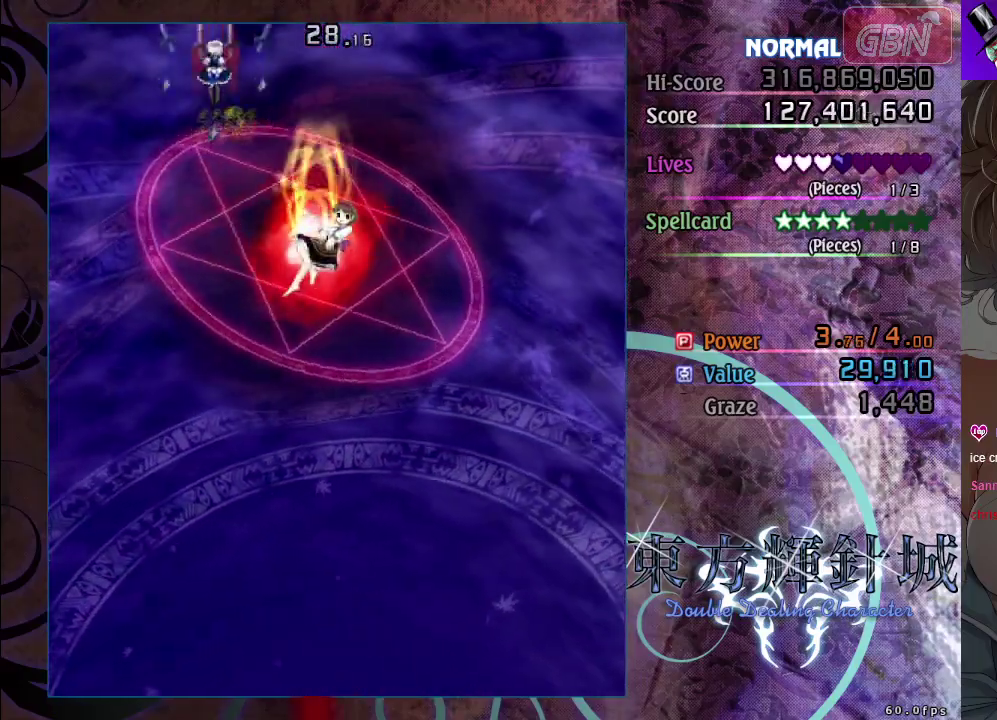
{"dt_ms": 700, "buttons": ["A"], "left_stick": "down", "events": [[150, "left_stick", "center"], [683, "left_stick", "down"]]}
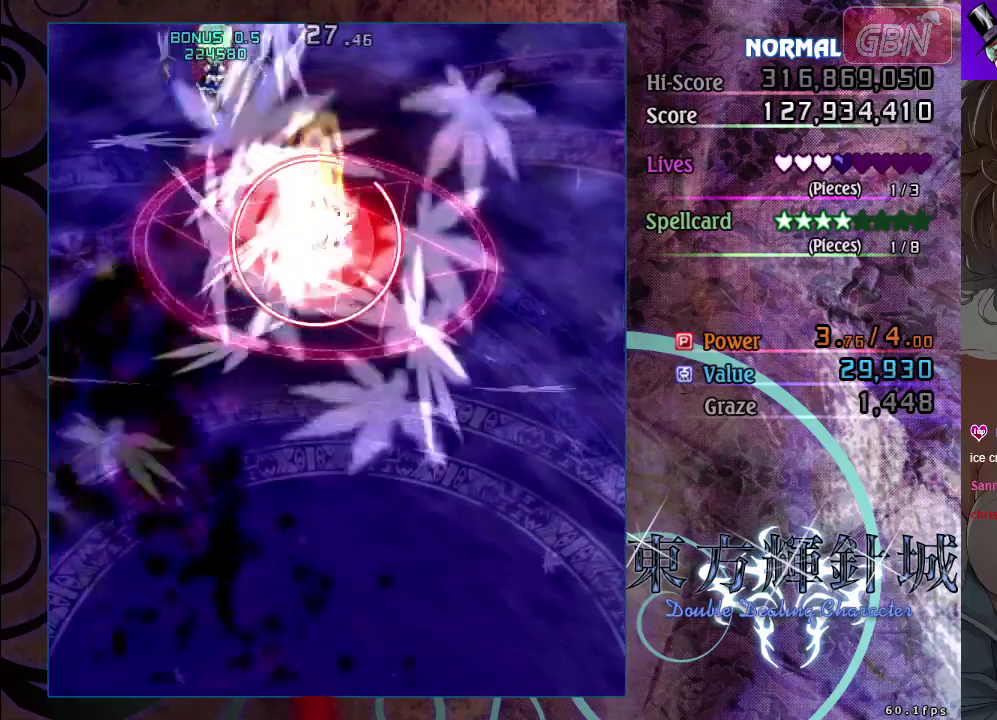
{"dt_ms": 300, "buttons": ["A"], "left_stick": "down", "events": []}
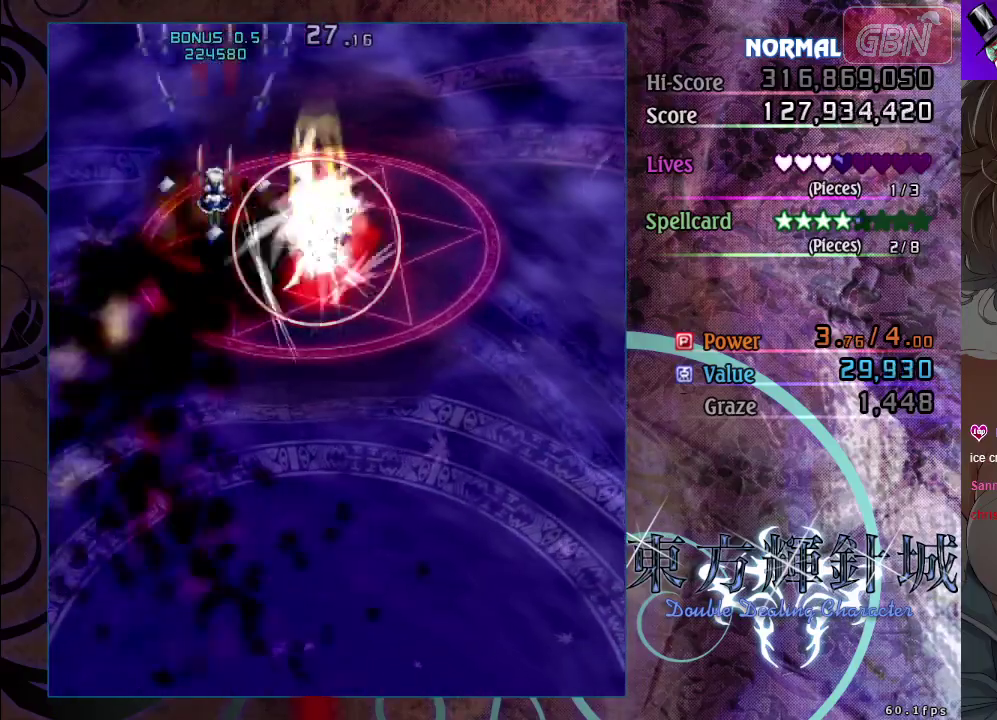
{"dt_ms": 500, "buttons": ["A"], "left_stick": "down-right", "events": [[433, "left_stick", "down-right"]]}
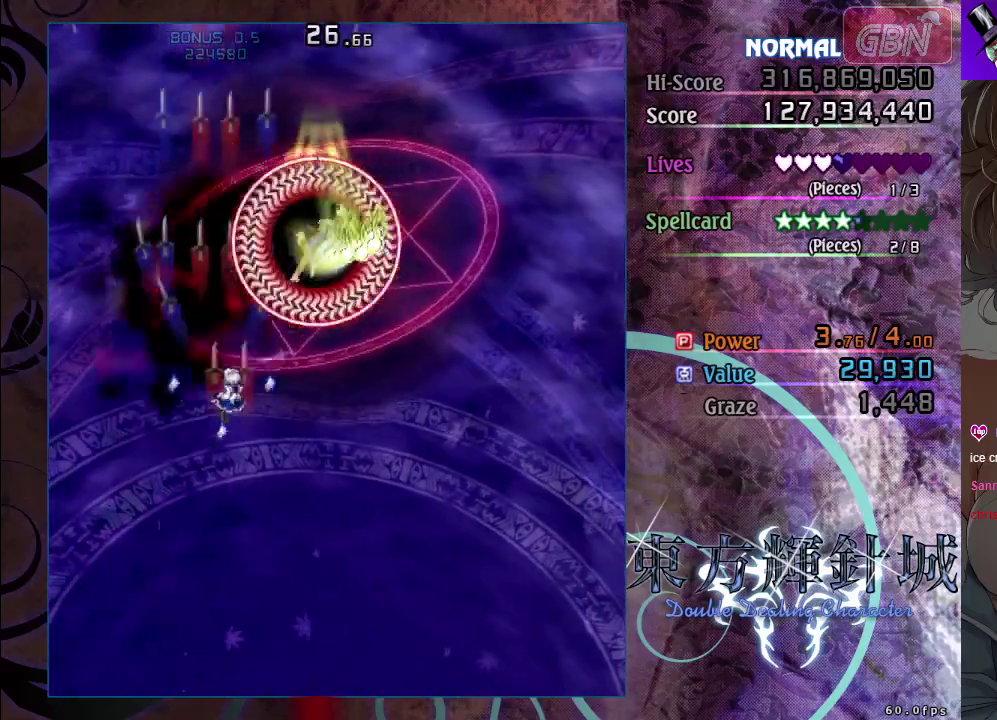
{"dt_ms": 300, "buttons": ["A", "X"], "left_stick": "down-right", "events": [[250, "X", "down"]]}
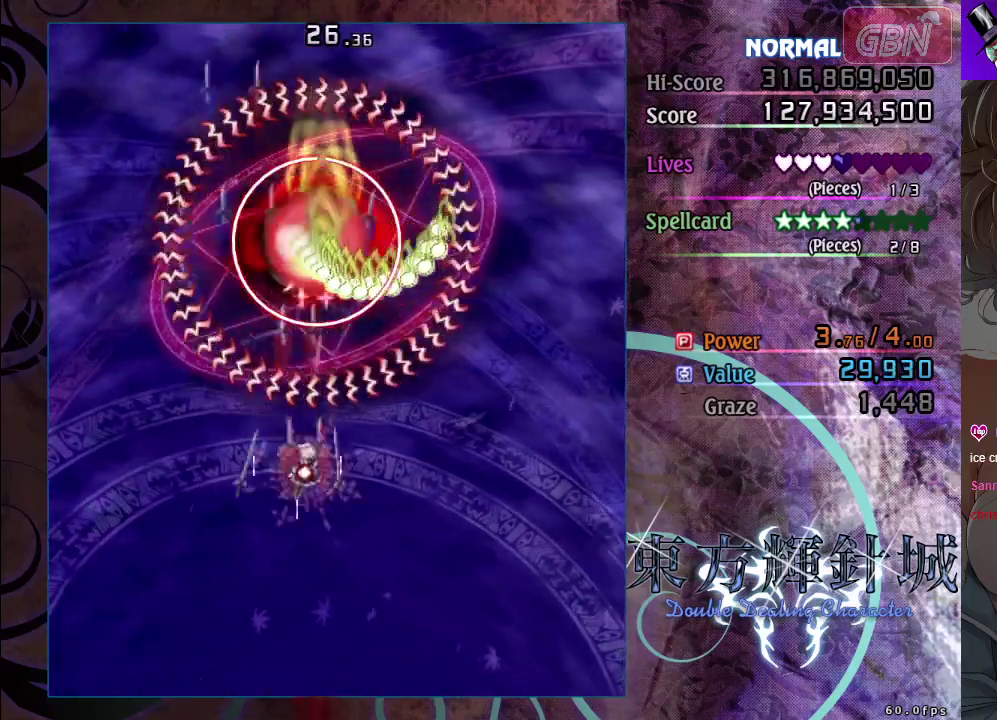
{"dt_ms": 600, "buttons": ["A"], "left_stick": "down", "events": [[200, "left_stick", "down"], [517, "X", "up"]]}
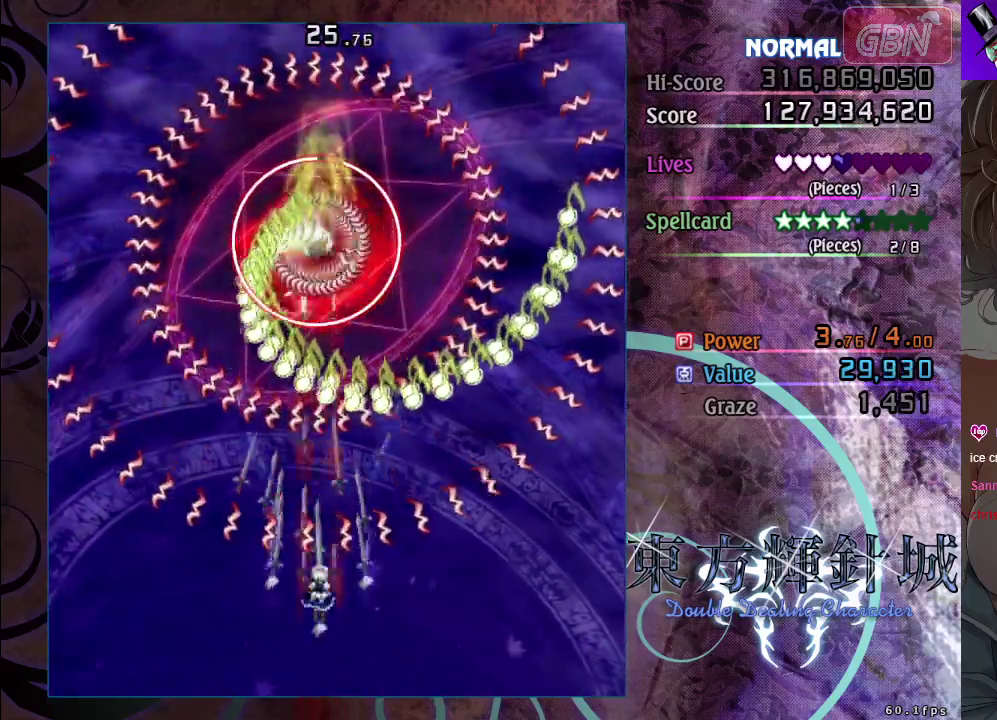
{"dt_ms": 200, "buttons": ["A", "X"], "left_stick": "down", "events": [[200, "X", "down"]]}
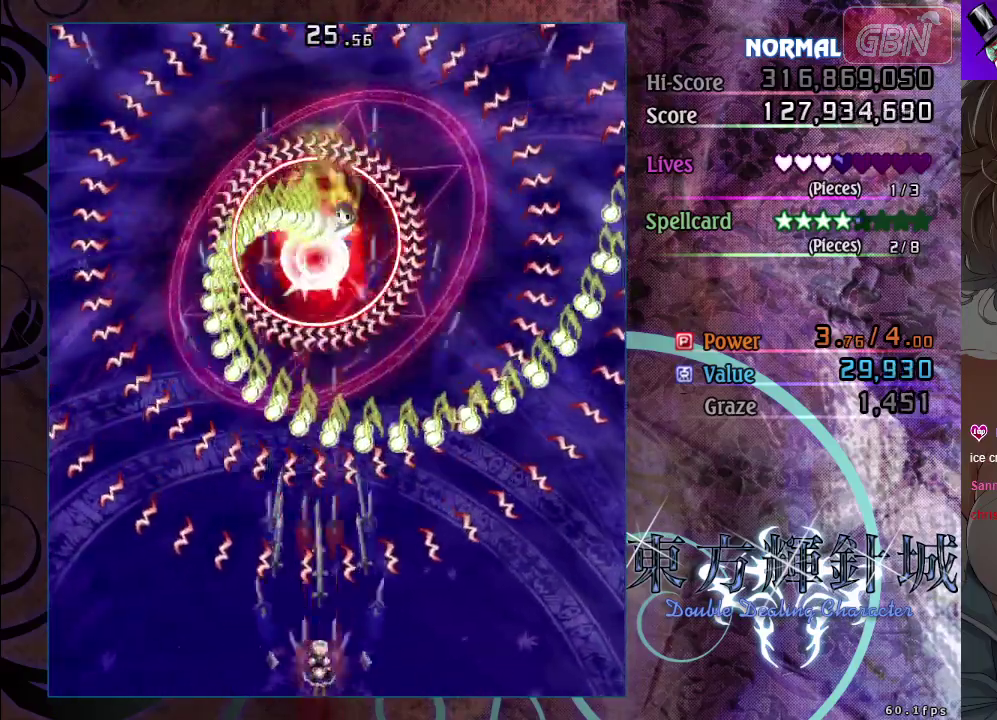
{"dt_ms": 400, "buttons": ["A", "X"], "left_stick": "down-right", "events": [[150, "left_stick", "center"], [350, "left_stick", "down-right"]]}
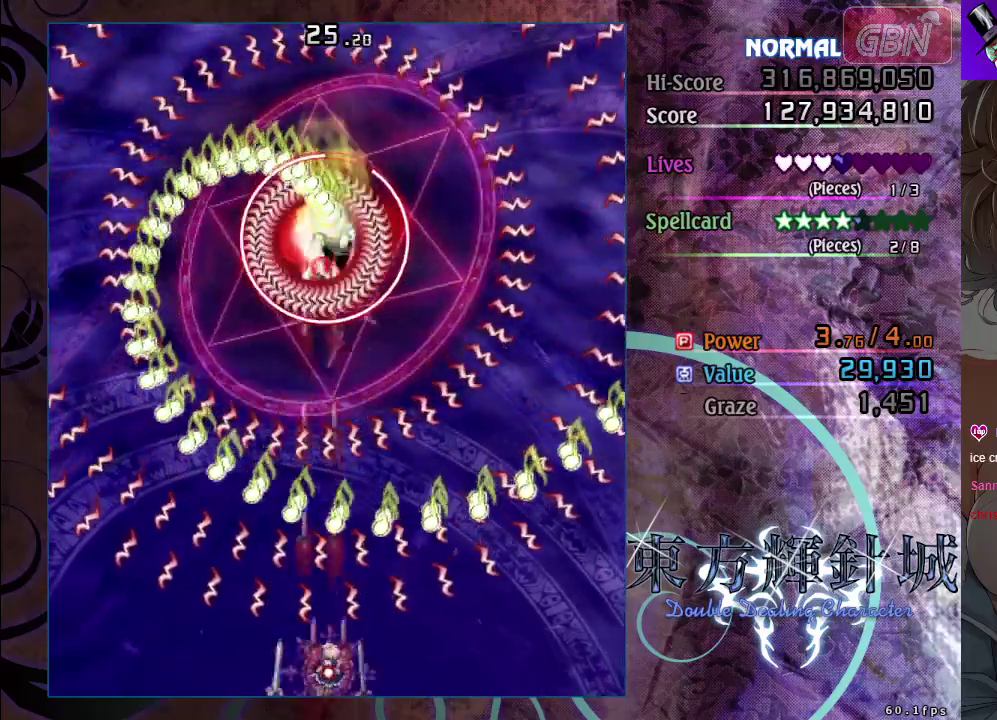
{"dt_ms": 400, "buttons": ["A", "X"], "left_stick": "left", "events": [[67, "left_stick", "center"], [333, "left_stick", "left"]]}
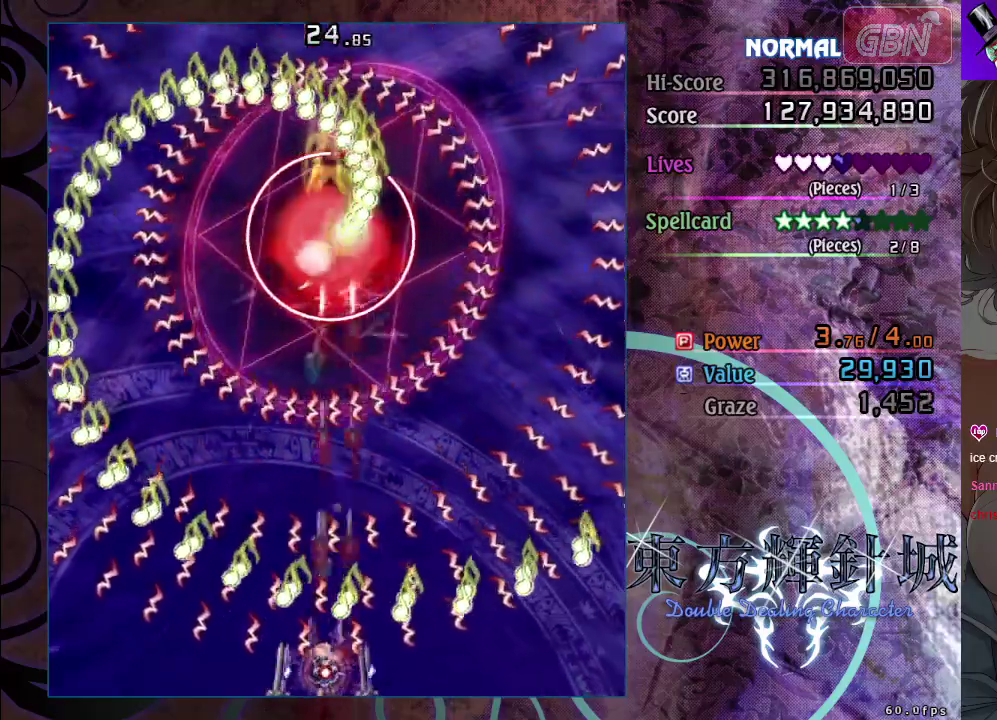
{"dt_ms": 500, "buttons": ["A", "X"], "left_stick": "down-right", "events": [[50, "left_stick", "center"], [433, "left_stick", "down-right"]]}
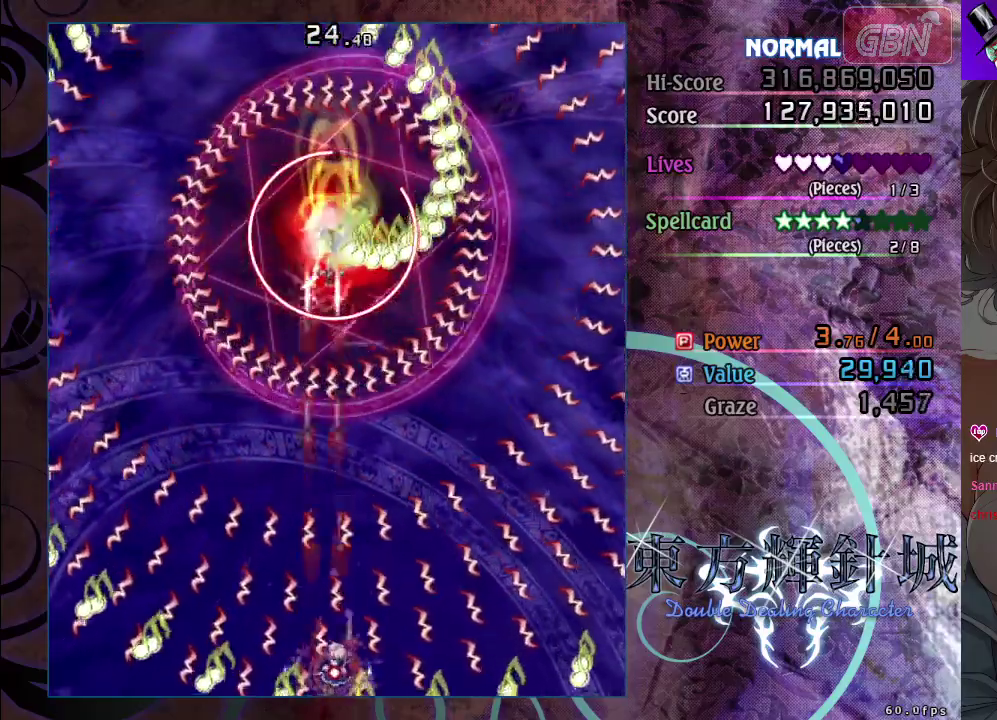
{"dt_ms": 600, "buttons": ["A", "X"], "left_stick": "center", "events": [[33, "left_stick", "center"], [300, "left_stick", "down-right"], [433, "left_stick", "center"]]}
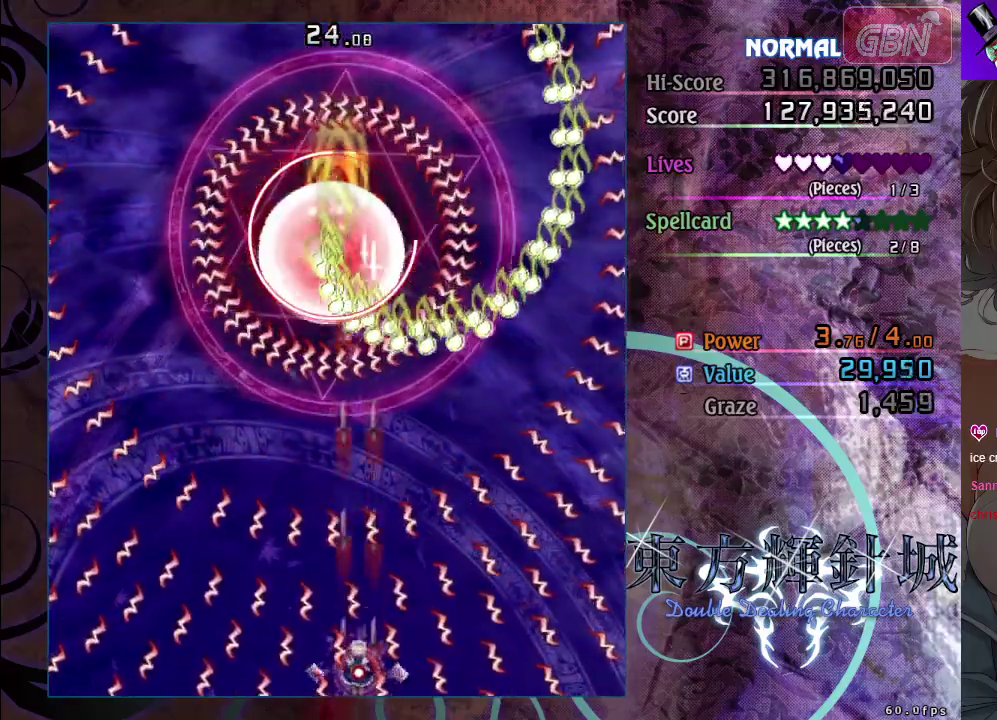
{"dt_ms": 500, "buttons": ["A", "X"], "left_stick": "left", "events": [[483, "left_stick", "left"]]}
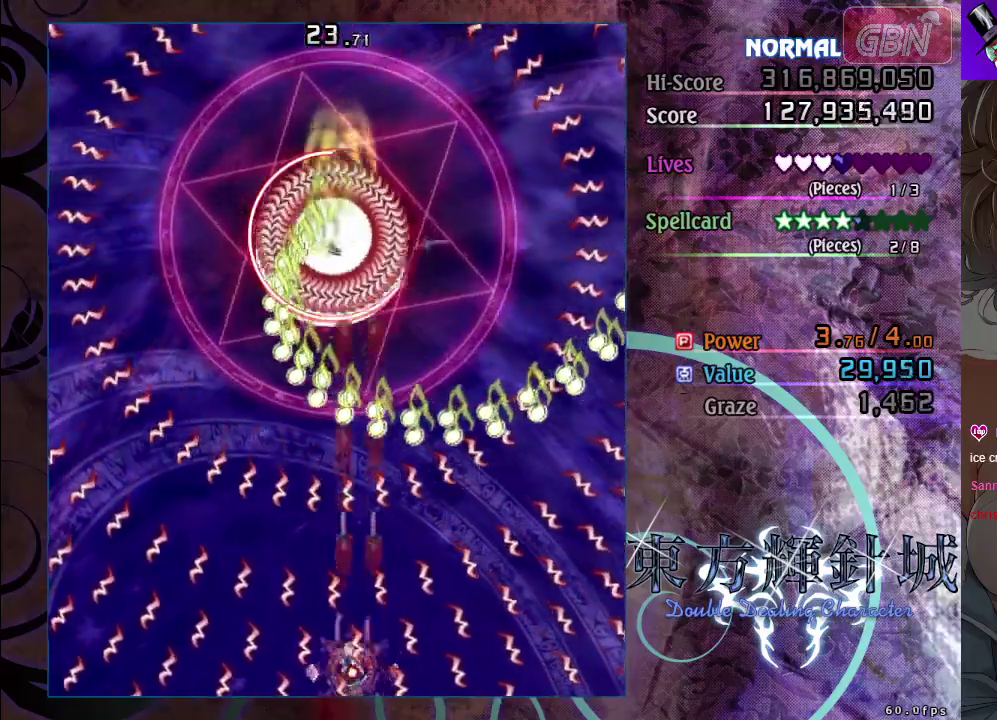
{"dt_ms": 500, "buttons": ["A", "X"], "left_stick": "center", "events": [[100, "left_stick", "center"]]}
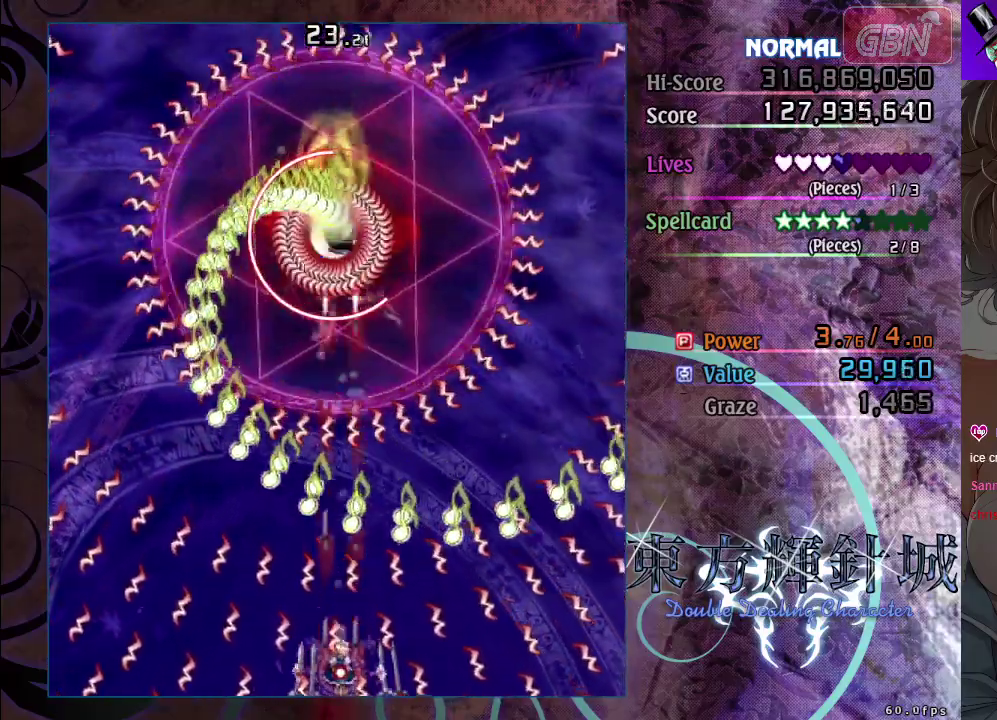
{"dt_ms": 500, "buttons": ["A", "X"], "left_stick": "center", "events": [[117, "left_stick", "down-right"], [183, "left_stick", "center"]]}
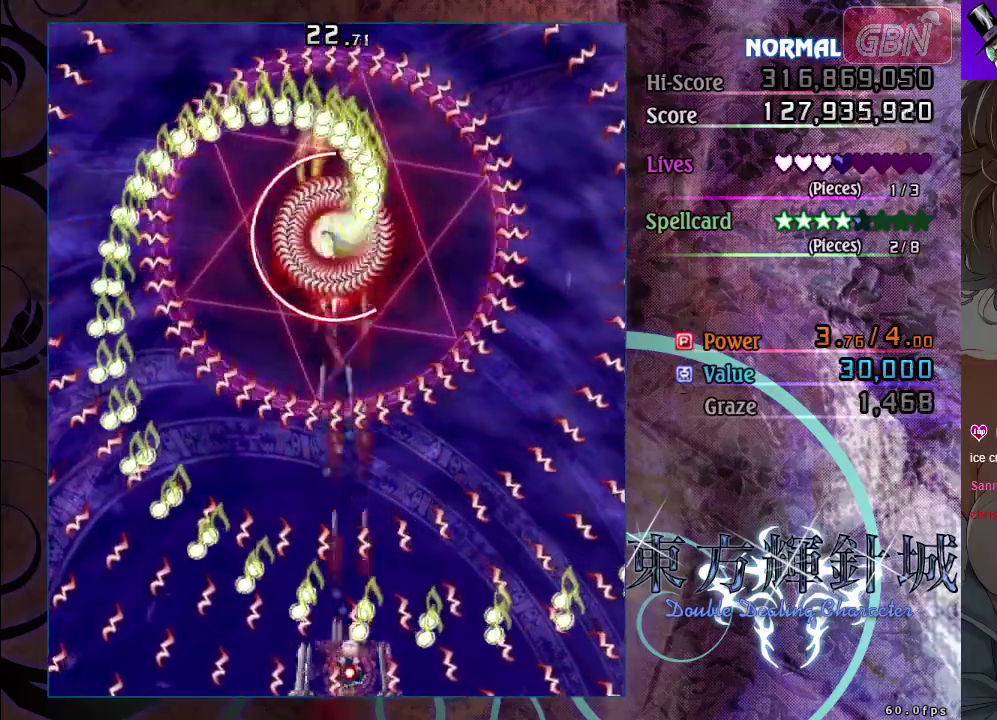
{"dt_ms": 500, "buttons": ["A", "X"], "left_stick": "center", "events": [[67, "left_stick", "left"], [167, "left_stick", "center"]]}
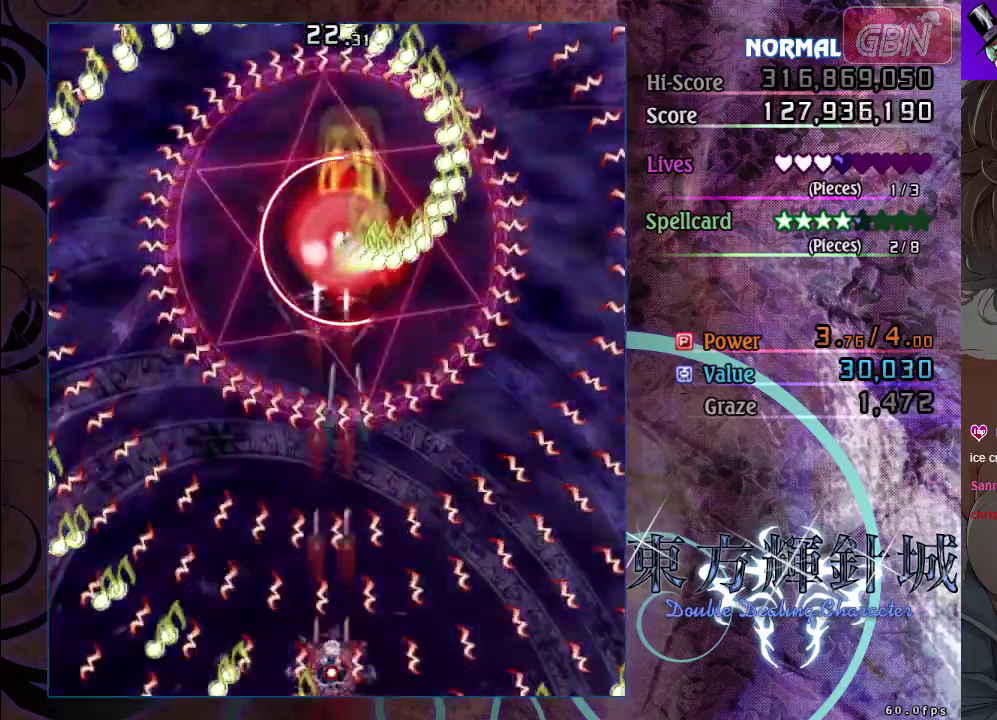
{"dt_ms": 600, "buttons": ["A", "X"], "left_stick": "down-right", "events": [[550, "left_stick", "down-right"]]}
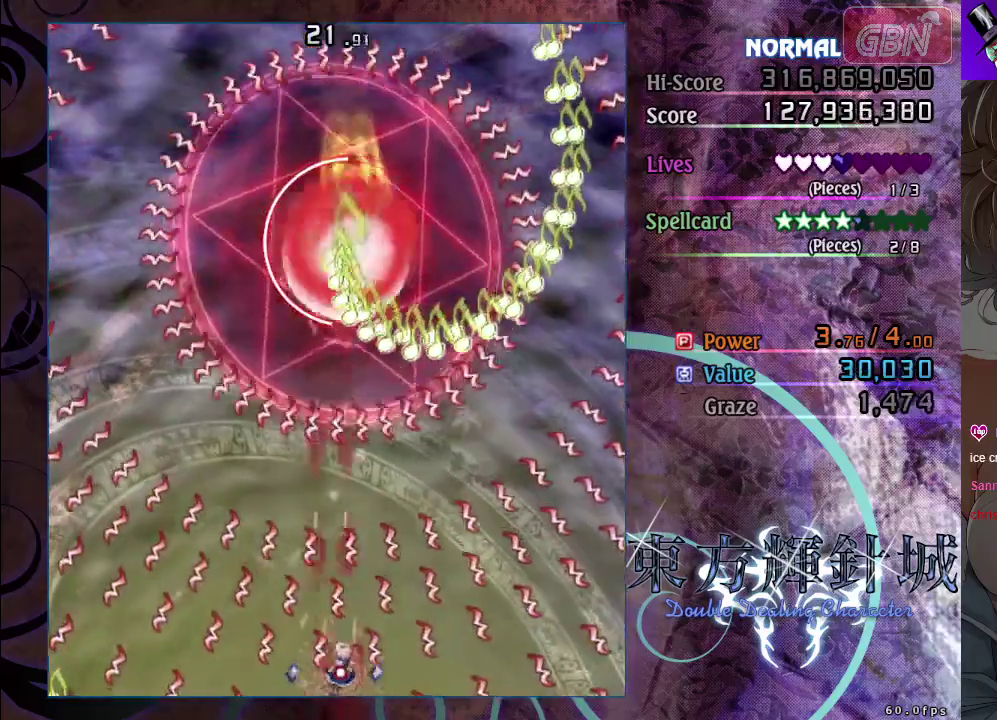
{"dt_ms": 400, "buttons": ["A", "X"], "left_stick": "down-right", "events": [[50, "left_stick", "center"], [350, "left_stick", "down-right"]]}
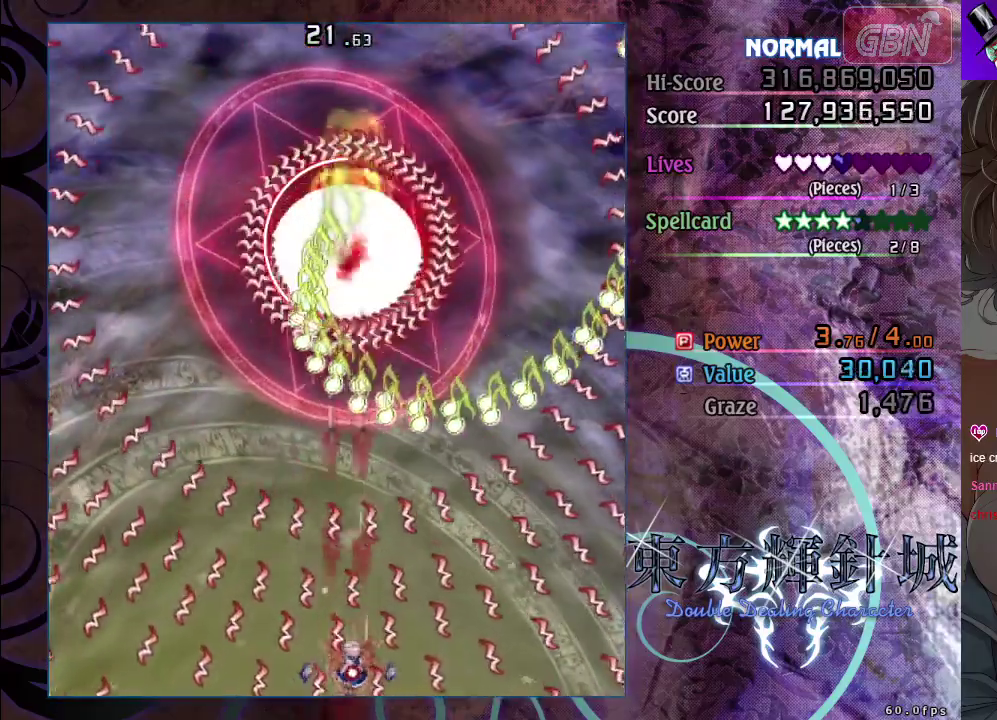
{"dt_ms": 700, "buttons": ["A", "X"], "left_stick": "left", "events": [[17, "left_stick", "center"], [650, "left_stick", "left"]]}
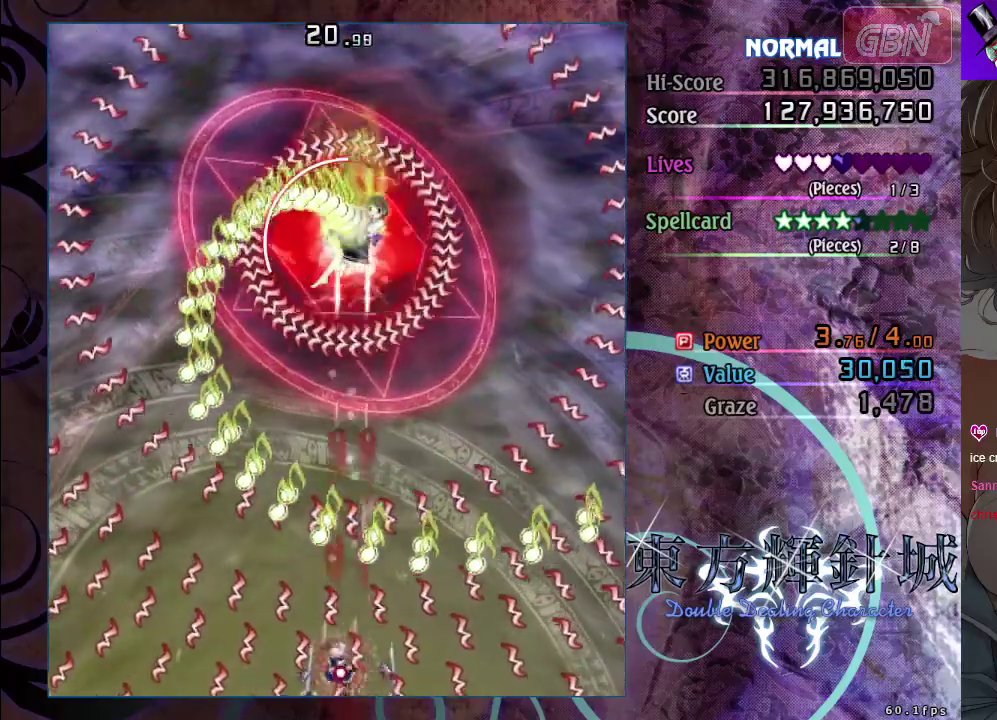
{"dt_ms": 300, "buttons": ["A", "X"], "left_stick": "center", "events": [[50, "left_stick", "center"]]}
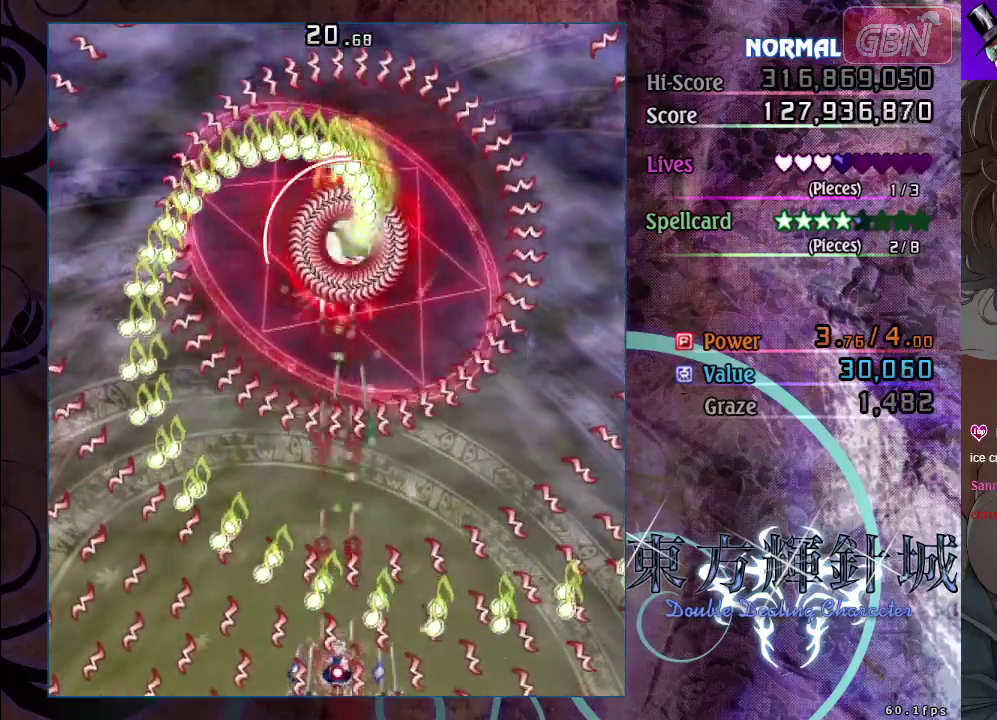
{"dt_ms": 500, "buttons": ["A", "X"], "left_stick": "center", "events": []}
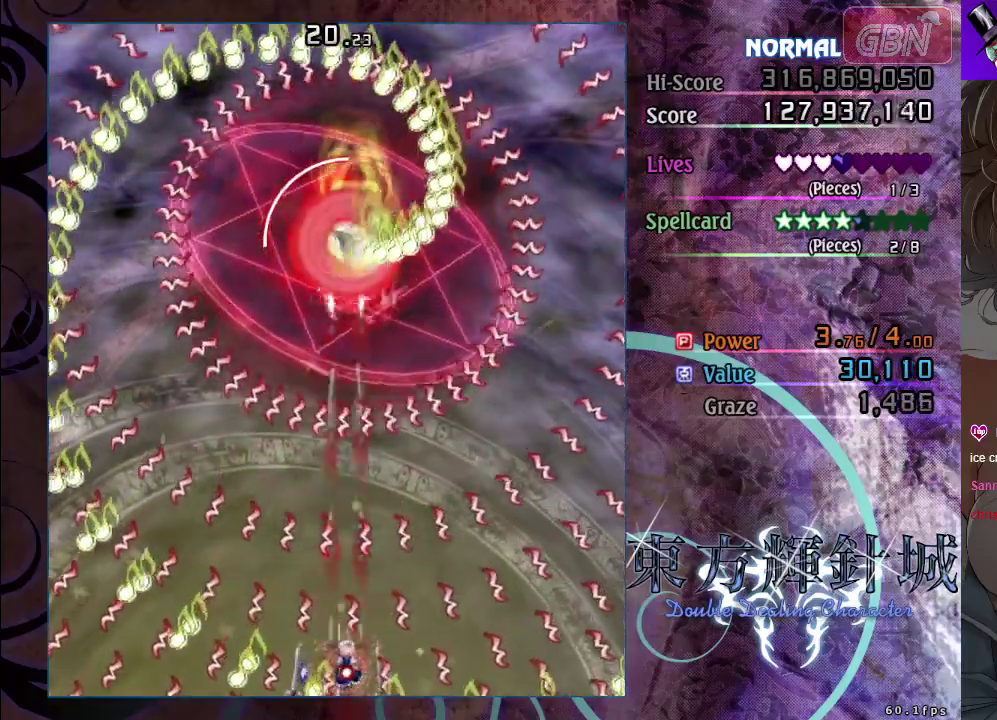
{"dt_ms": 500, "buttons": ["A", "X"], "left_stick": "center", "events": [[217, "left_stick", "left"], [333, "left_stick", "center"]]}
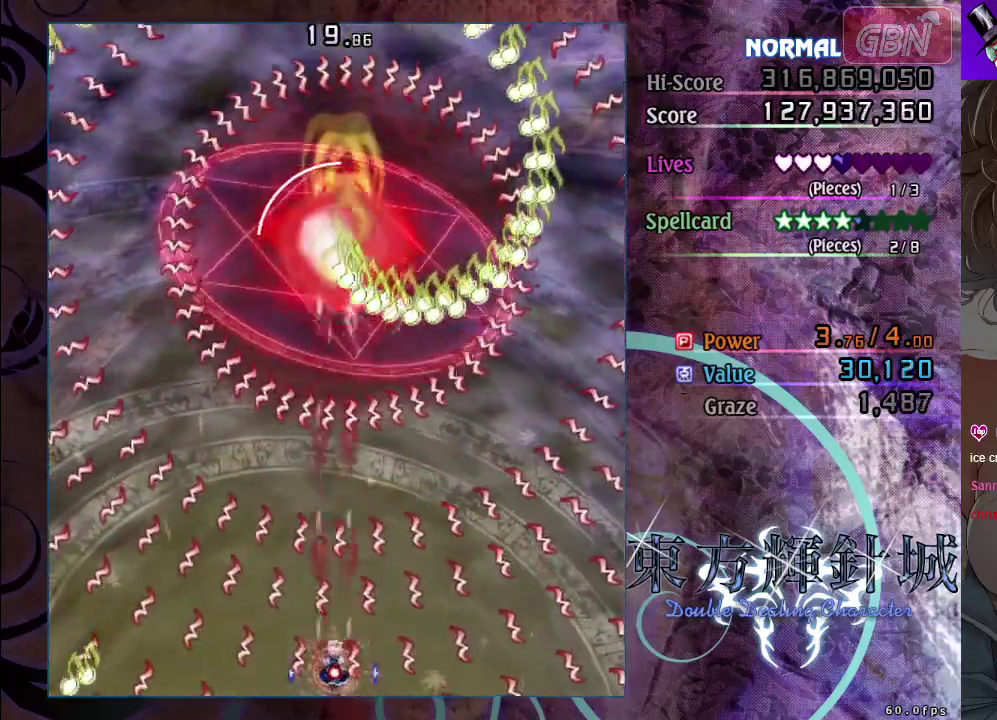
{"dt_ms": 500, "buttons": ["A", "X"], "left_stick": "center", "events": []}
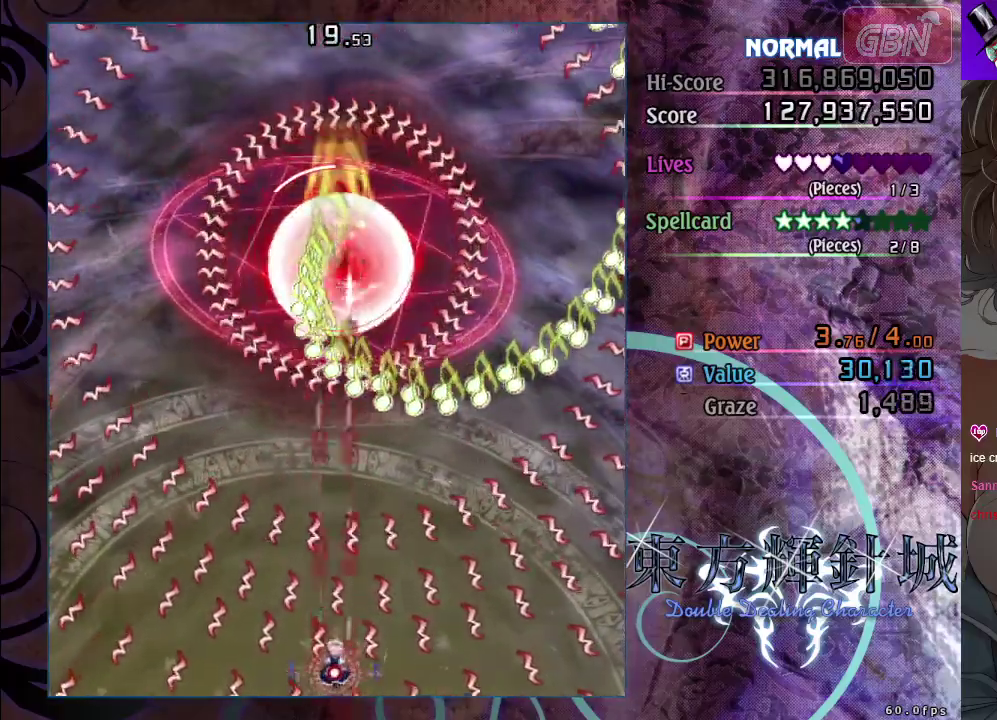
{"dt_ms": 500, "buttons": ["A", "X"], "left_stick": "left", "events": [[483, "left_stick", "left"]]}
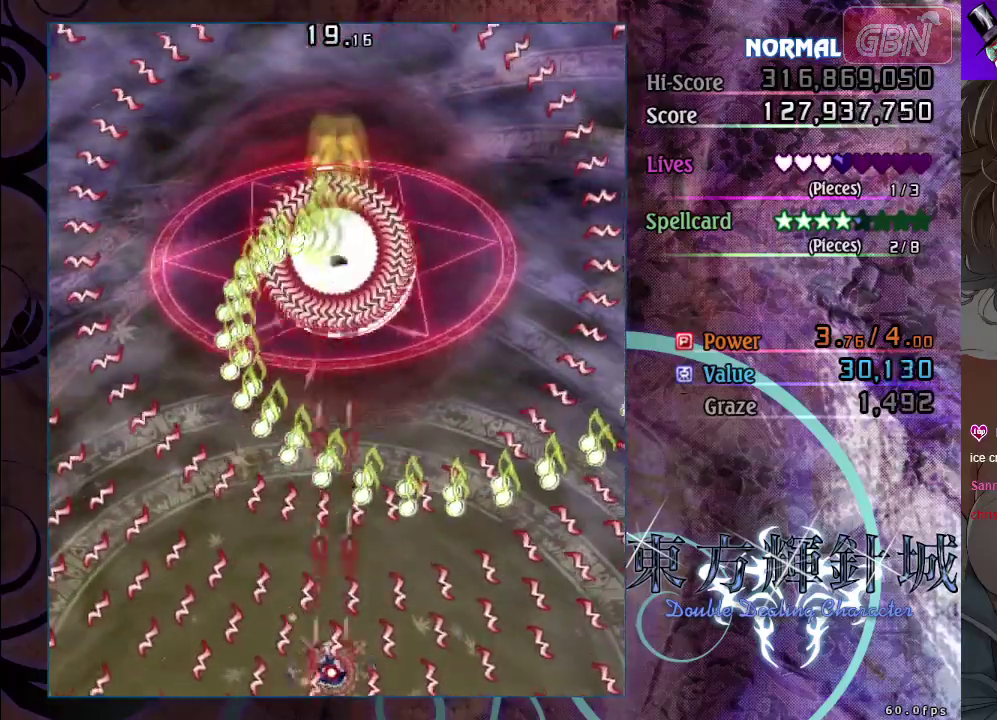
{"dt_ms": 500, "buttons": ["A", "X"], "left_stick": "center", "events": [[67, "left_stick", "center"]]}
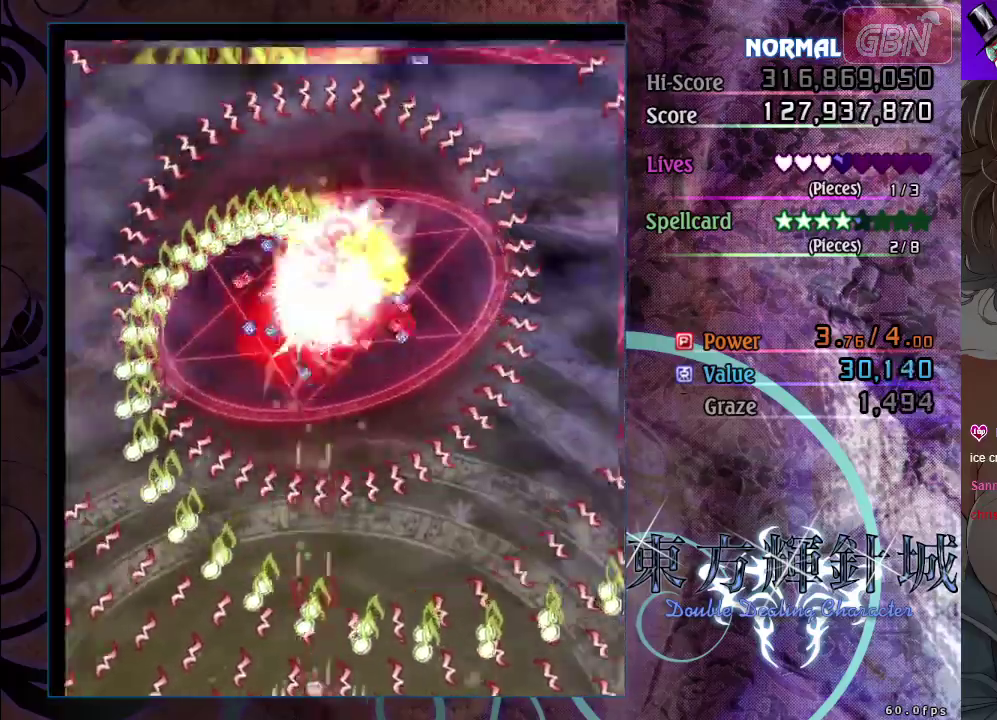
{"dt_ms": 700, "buttons": ["A"], "left_stick": "center", "events": [[583, "left_stick", "down-right"], [633, "X", "up"], [667, "left_stick", "center"]]}
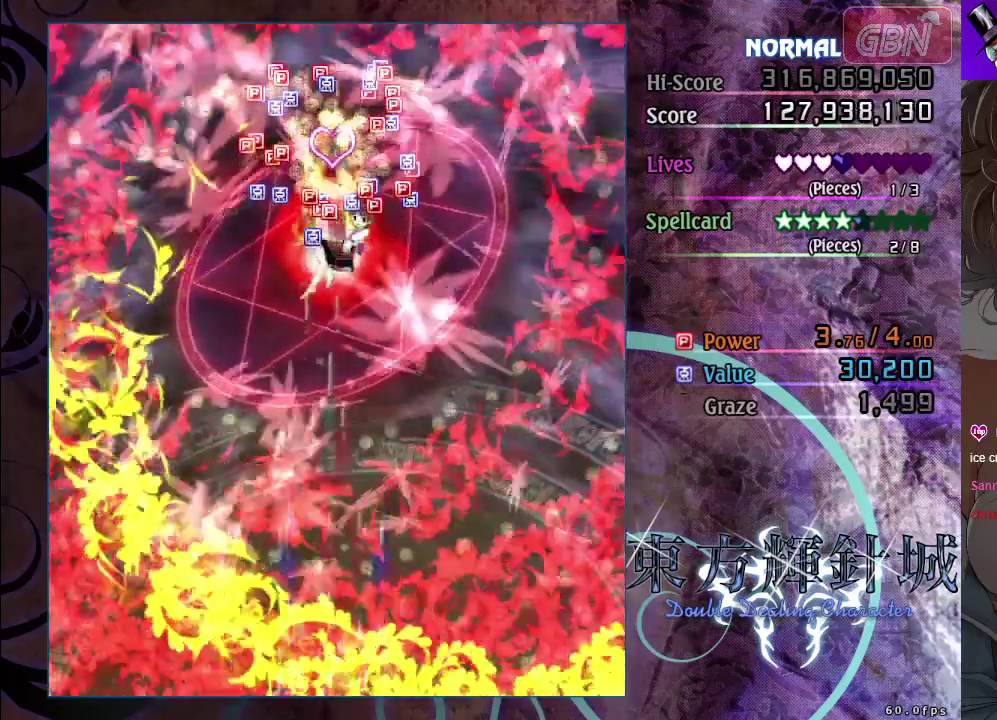
{"dt_ms": 300, "buttons": ["A"], "left_stick": "up", "events": [[133, "left_stick", "up-right"], [183, "left_stick", "up"]]}
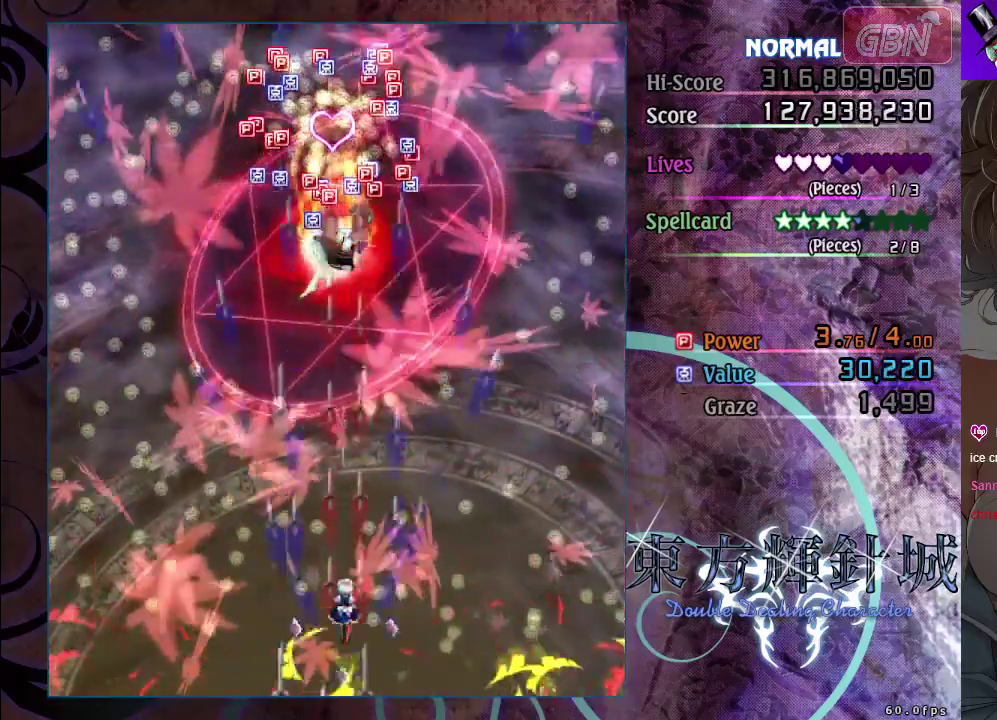
{"dt_ms": 500, "buttons": ["A"], "left_stick": "up-left", "events": [[133, "left_stick", "up-left"]]}